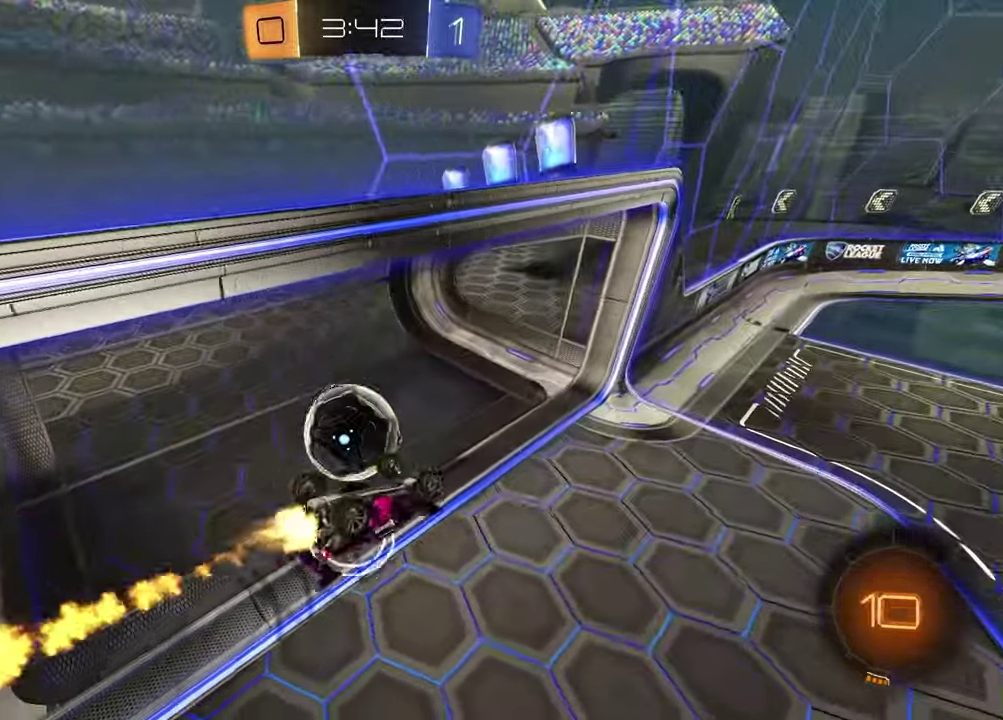
Gameplay with a controller (PlayStation layout); each line is a JSON object with the inputs held at the frame after it. "events" lists button and stick changes between this image and that frame as [ms after this image, input, new state], when the widget could be followed in between. Not read: L1.
{"buttons": [], "left_stick": "up-right", "right_stick": "center", "events": [[83, "R2", "up"], [83, "SQUARE", "up"], [117, "R1", "up"], [233, "TRIANGLE", "down"], [333, "TRIANGLE", "up"], [350, "left_stick", "right"], [450, "left_stick", "up-right"]]}
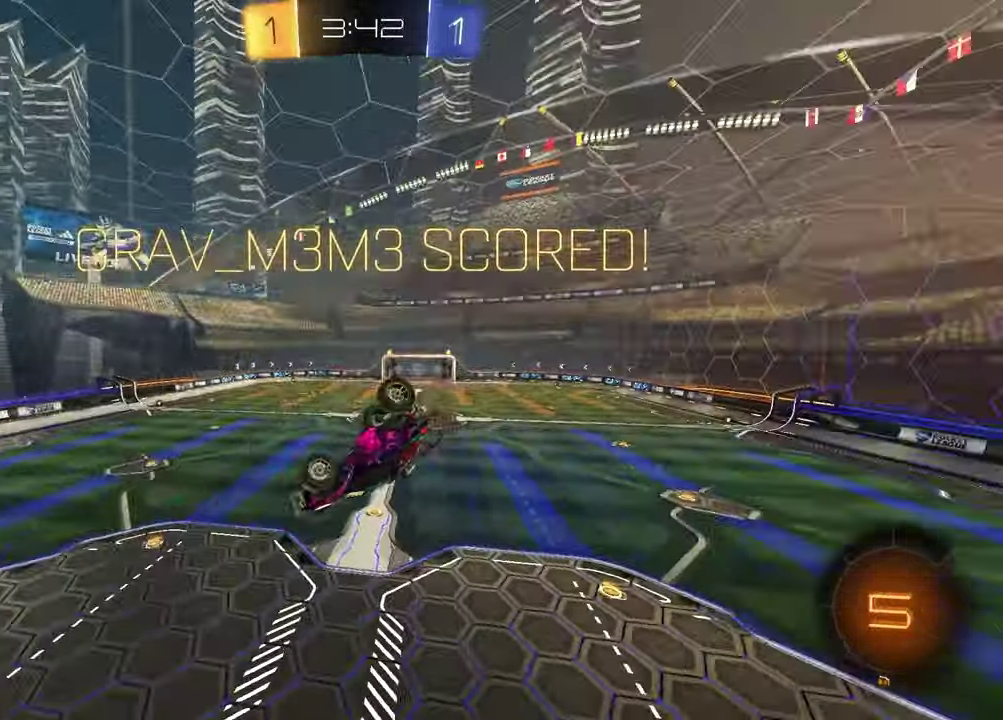
{"buttons": [], "left_stick": "down-right", "right_stick": "center", "events": [[150, "left_stick", "right"], [317, "left_stick", "down-right"]]}
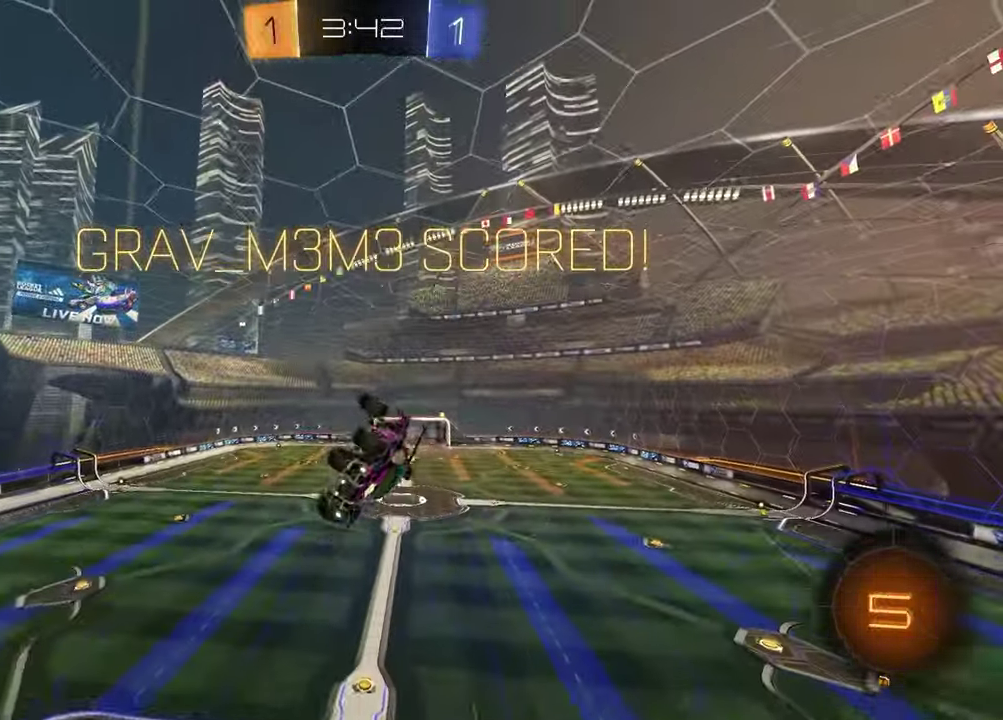
{"buttons": ["SQUARE"], "left_stick": "center", "right_stick": "center", "events": [[350, "SQUARE", "down"], [350, "left_stick", "center"]]}
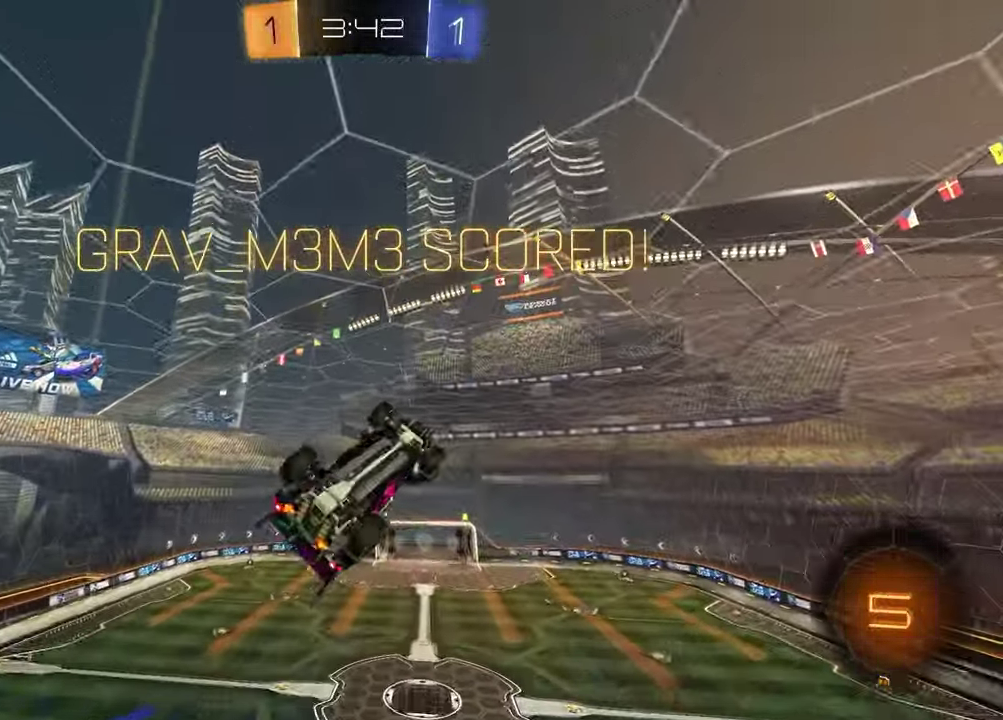
{"buttons": [], "left_stick": "center", "right_stick": "center", "events": [[17, "SQUARE", "up"], [167, "left_stick", "down"], [300, "left_stick", "center"]]}
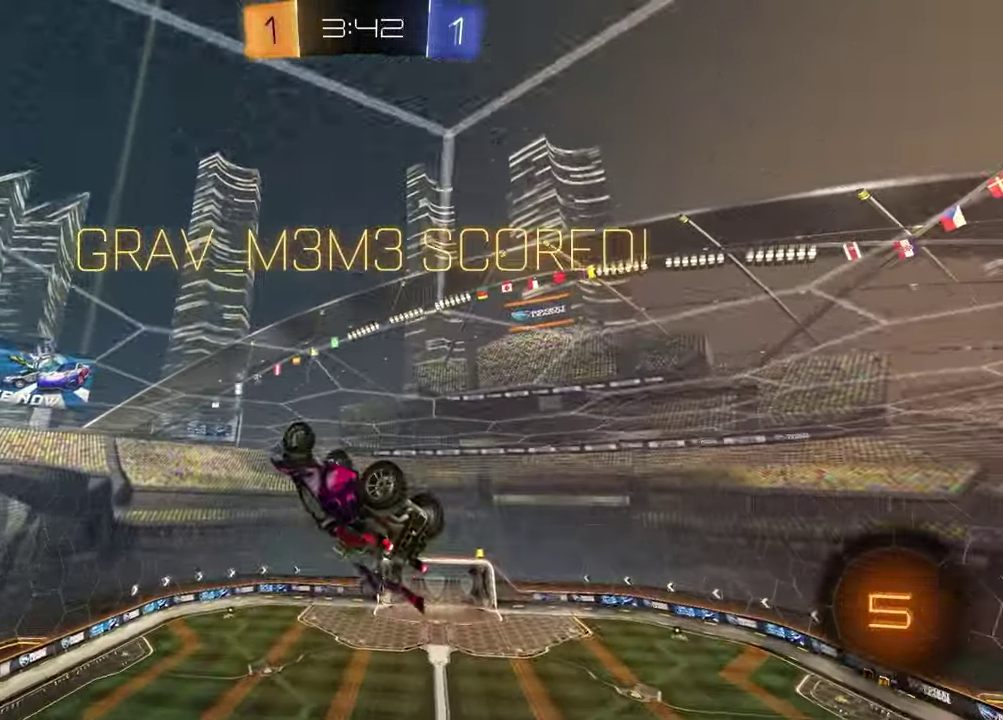
{"buttons": [], "left_stick": "center", "right_stick": "center", "events": []}
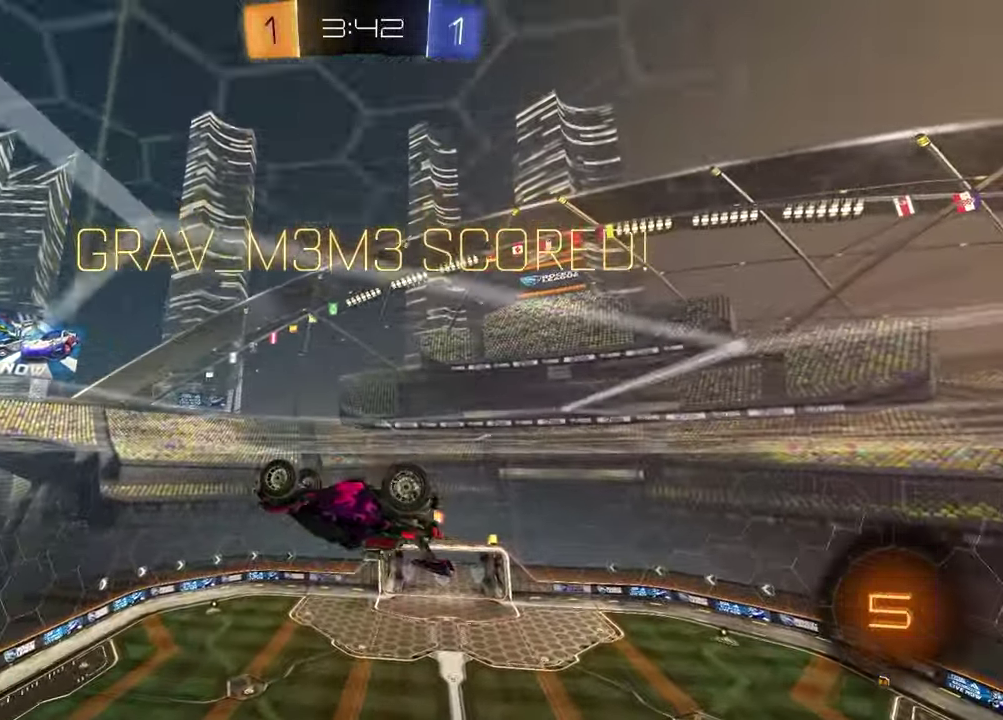
{"buttons": [], "left_stick": "right", "right_stick": "center", "events": [[67, "CROSS", "down"], [117, "left_stick", "up-right"], [183, "CROSS", "up"], [467, "left_stick", "right"]]}
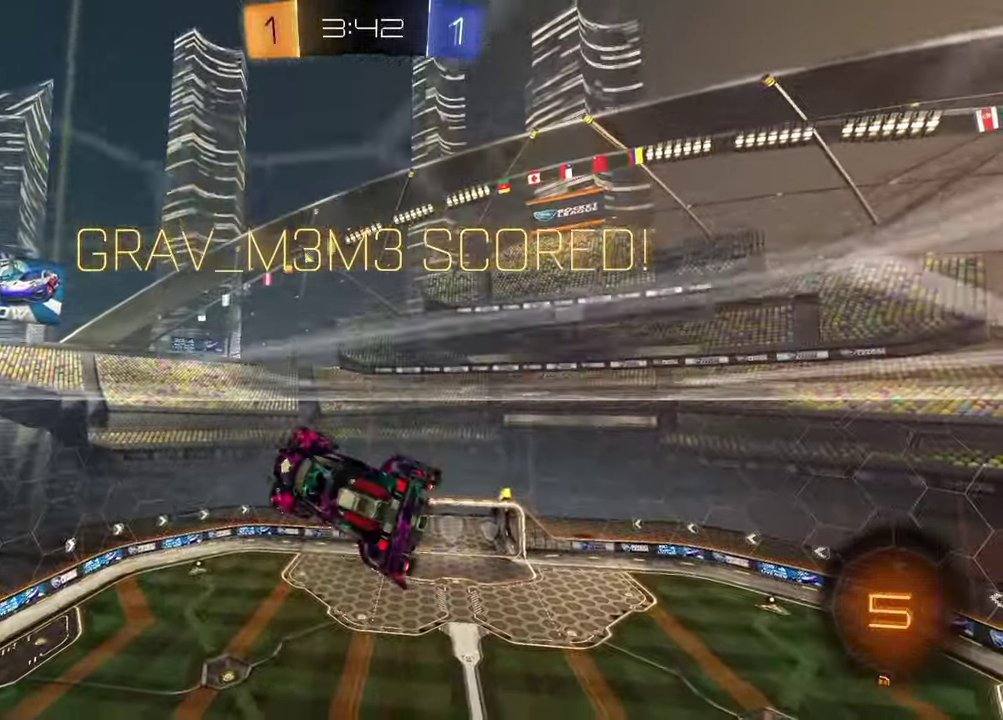
{"buttons": ["R1"], "left_stick": "center", "right_stick": "center", "events": [[50, "R1", "down"], [83, "left_stick", "down-right"], [150, "R1", "up"], [150, "left_stick", "center"], [217, "R1", "down"], [317, "R1", "up"], [467, "R1", "down"]]}
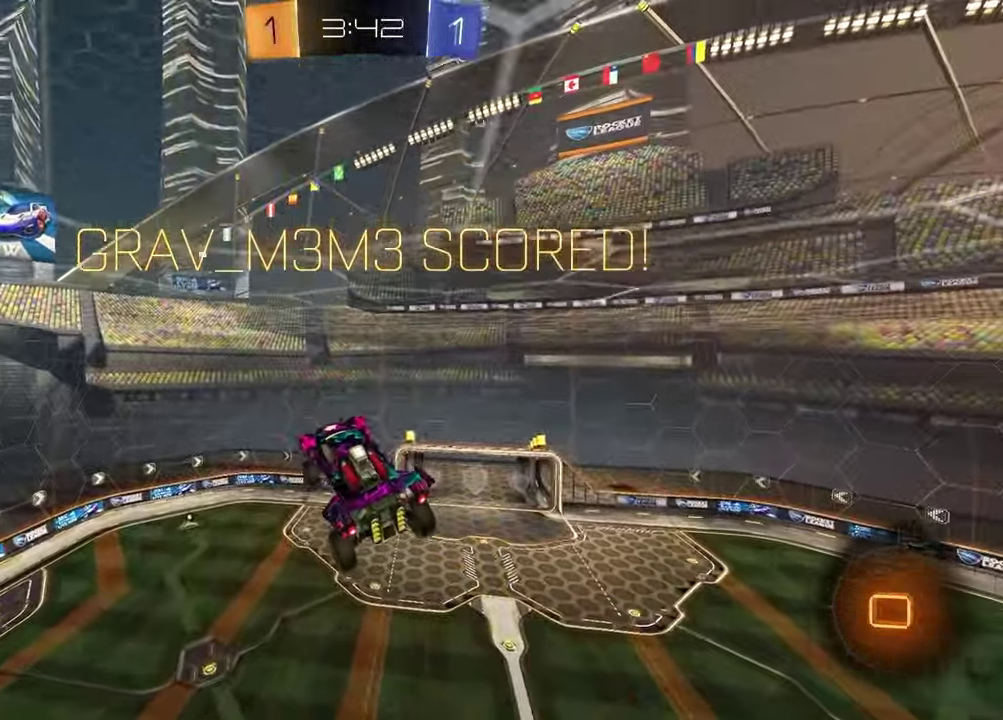
{"buttons": [], "left_stick": "center", "right_stick": "center", "events": [[67, "R1", "up"], [383, "CROSS", "down"], [467, "CROSS", "up"]]}
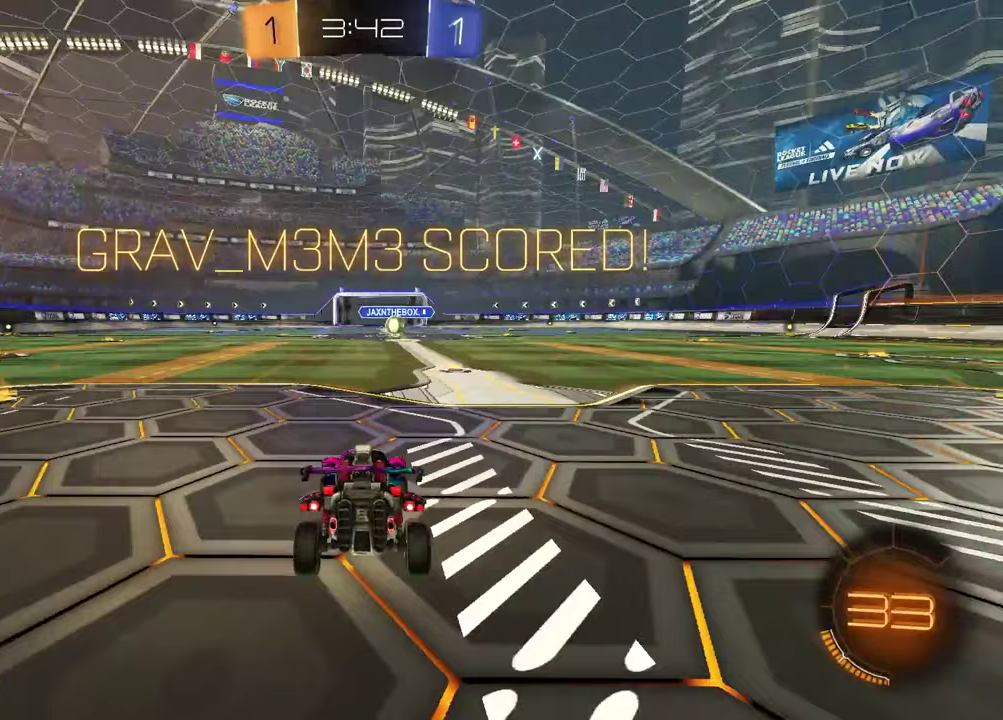
{"buttons": ["SELECT"], "left_stick": "center", "right_stick": "center", "events": [[283, "SELECT", "down"]]}
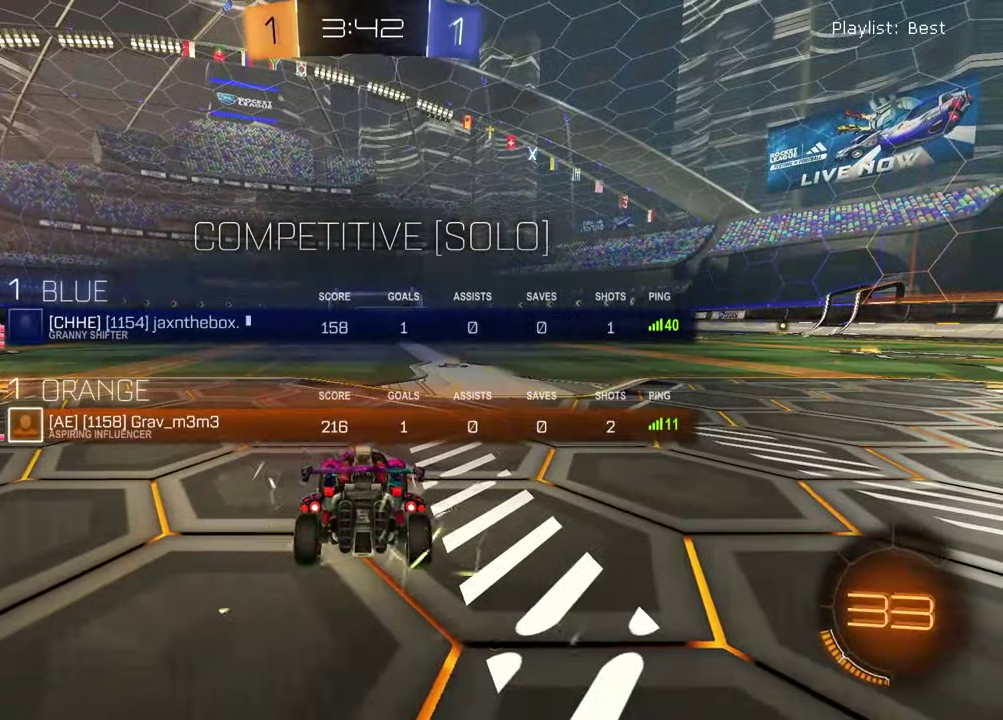
{"buttons": ["SELECT"], "left_stick": "center", "right_stick": "center", "events": [[17, "R3", "down"], [200, "R3", "up"], [267, "R3", "down"], [350, "R3", "up"]]}
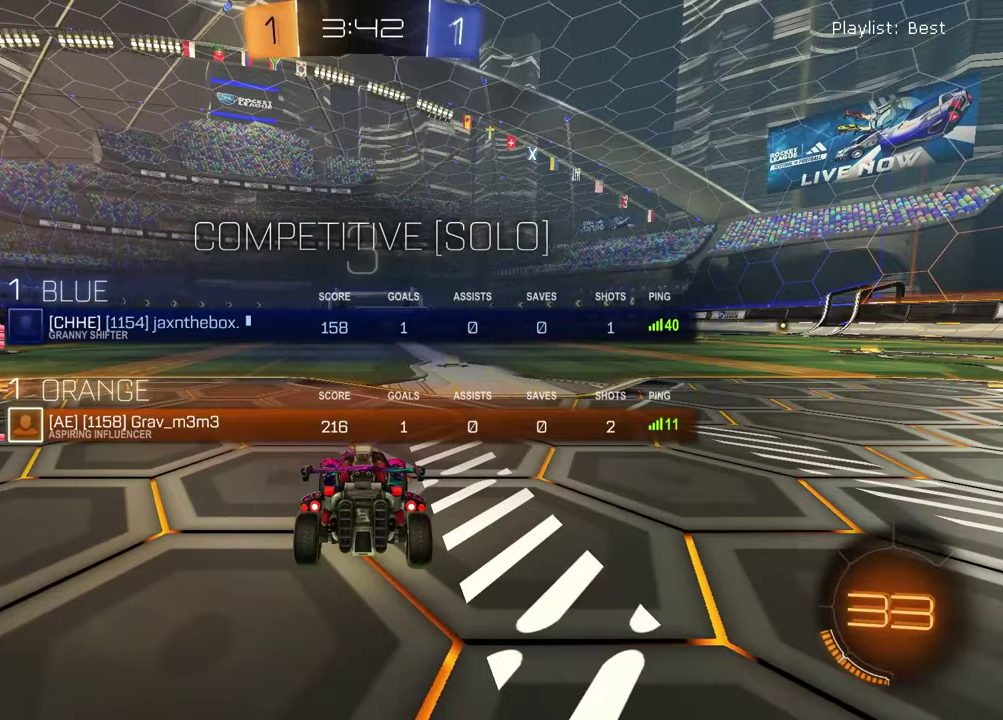
{"buttons": [], "left_stick": "left", "right_stick": "center", "events": [[17, "TRIANGLE", "down"], [33, "SELECT", "up"], [133, "TRIANGLE", "up"], [217, "left_stick", "left"], [350, "left_stick", "up-right"], [500, "left_stick", "left"]]}
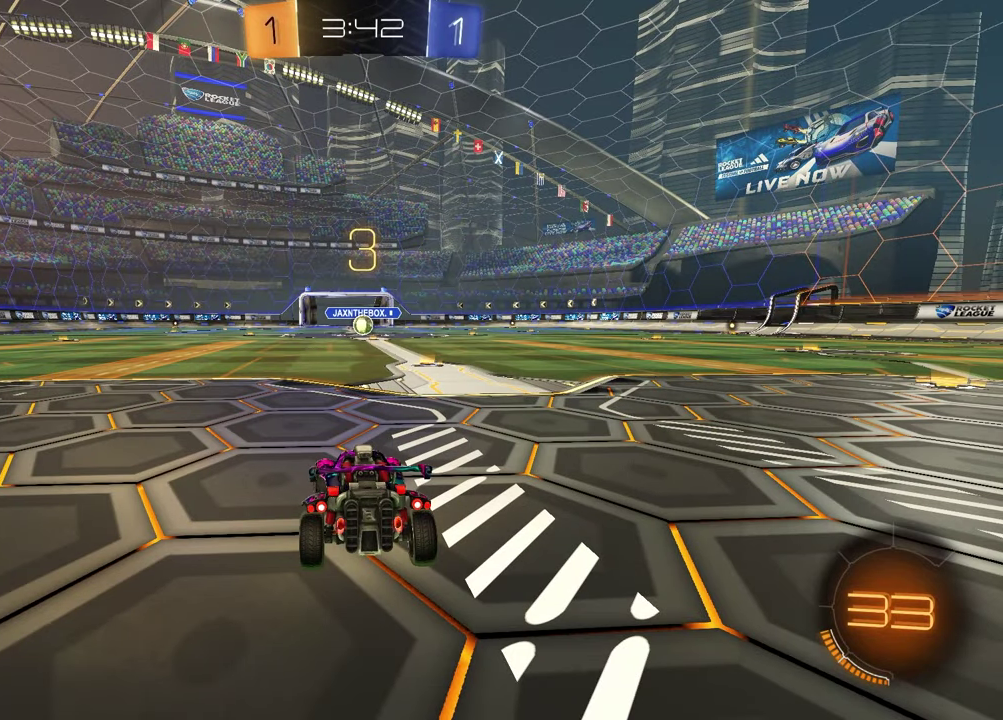
{"buttons": [], "left_stick": "left", "right_stick": "center", "events": [[133, "left_stick", "right"], [233, "TRIANGLE", "down"], [233, "left_stick", "left"], [333, "TRIANGLE", "up"], [383, "left_stick", "up-right"], [500, "left_stick", "left"]]}
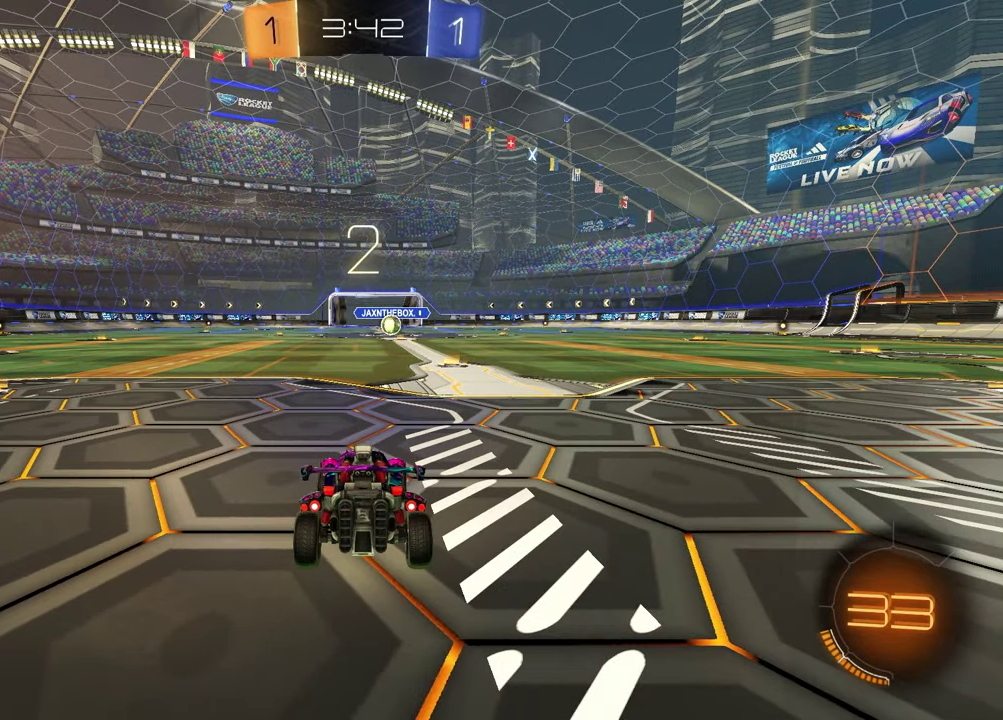
{"buttons": [], "left_stick": "up-right", "right_stick": "center", "events": [[150, "left_stick", "up-right"], [267, "left_stick", "left"], [433, "left_stick", "up-right"]]}
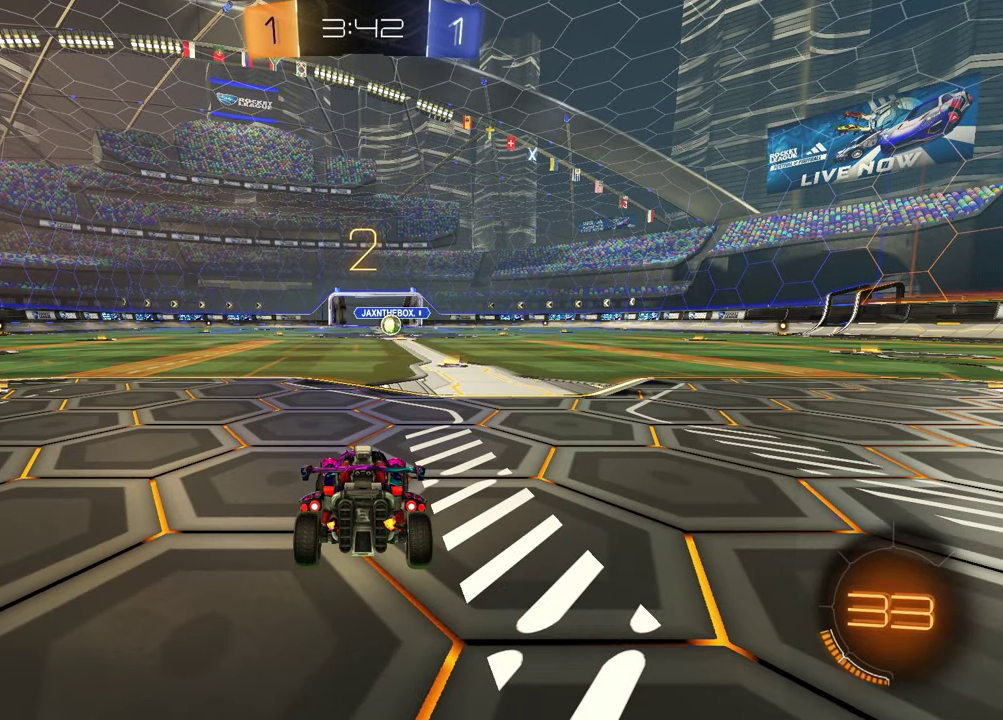
{"buttons": [], "left_stick": "up-right", "right_stick": "center", "events": [[33, "left_stick", "left"], [183, "left_stick", "up-right"], [317, "left_stick", "left"], [467, "left_stick", "up-right"]]}
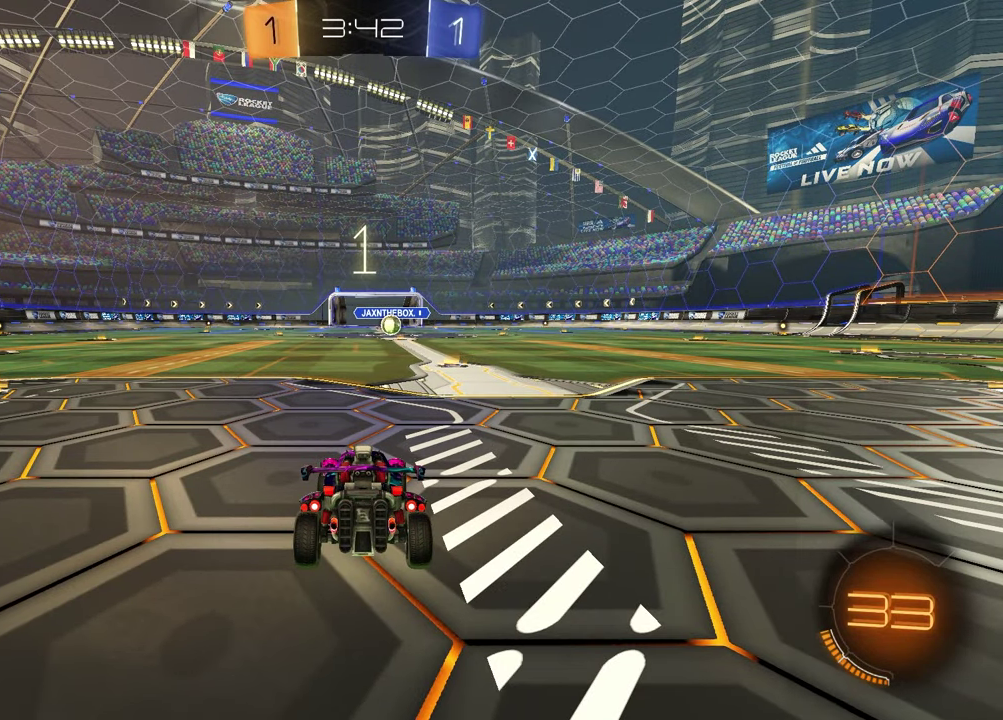
{"buttons": [], "left_stick": "center", "right_stick": "center", "events": [[117, "left_stick", "left"], [200, "left_stick", "center"]]}
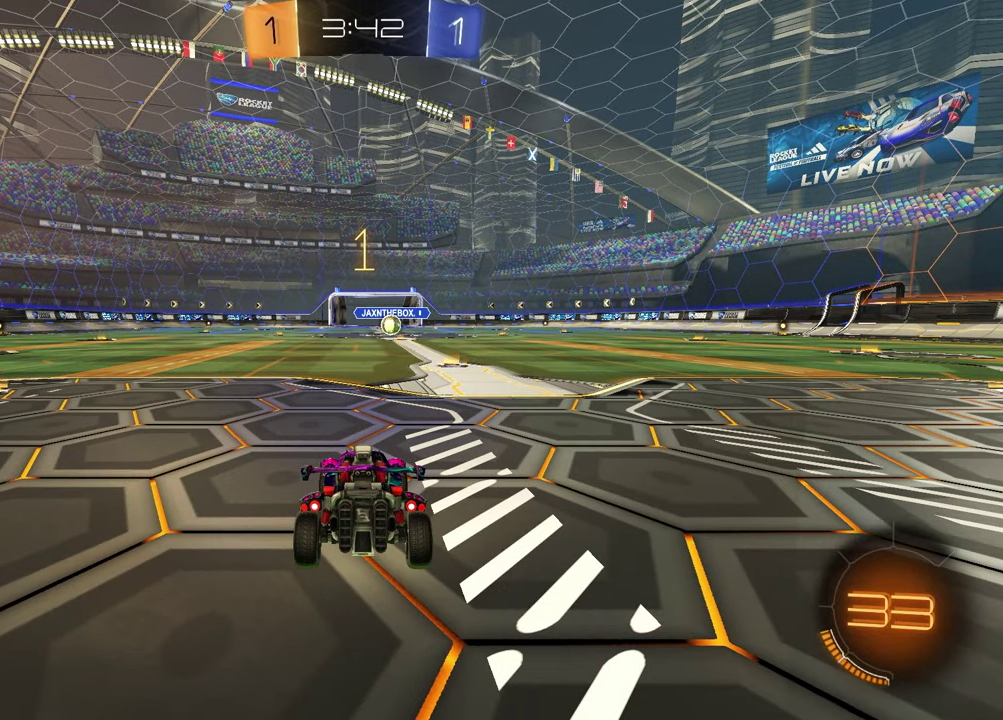
{"buttons": ["R1", "R2"], "left_stick": "center", "right_stick": "center", "events": [[17, "R2", "down"], [117, "TRIANGLE", "down"], [133, "R1", "down"], [250, "TRIANGLE", "up"], [283, "left_stick", "up-right"], [350, "TRIANGLE", "down"], [400, "left_stick", "center"], [433, "TRIANGLE", "up"]]}
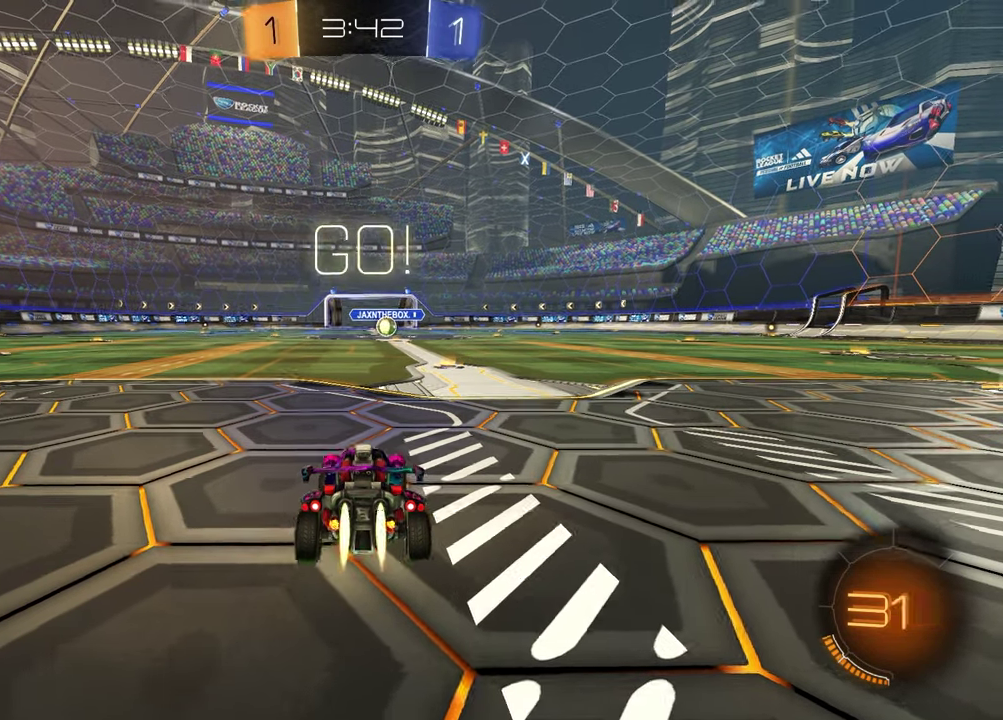
{"buttons": ["TRIANGLE", "R1", "R2"], "left_stick": "down", "right_stick": "center", "events": [[200, "left_stick", "up-left"], [250, "CROSS", "down"], [417, "CROSS", "up"], [433, "left_stick", "down"], [467, "TRIANGLE", "down"]]}
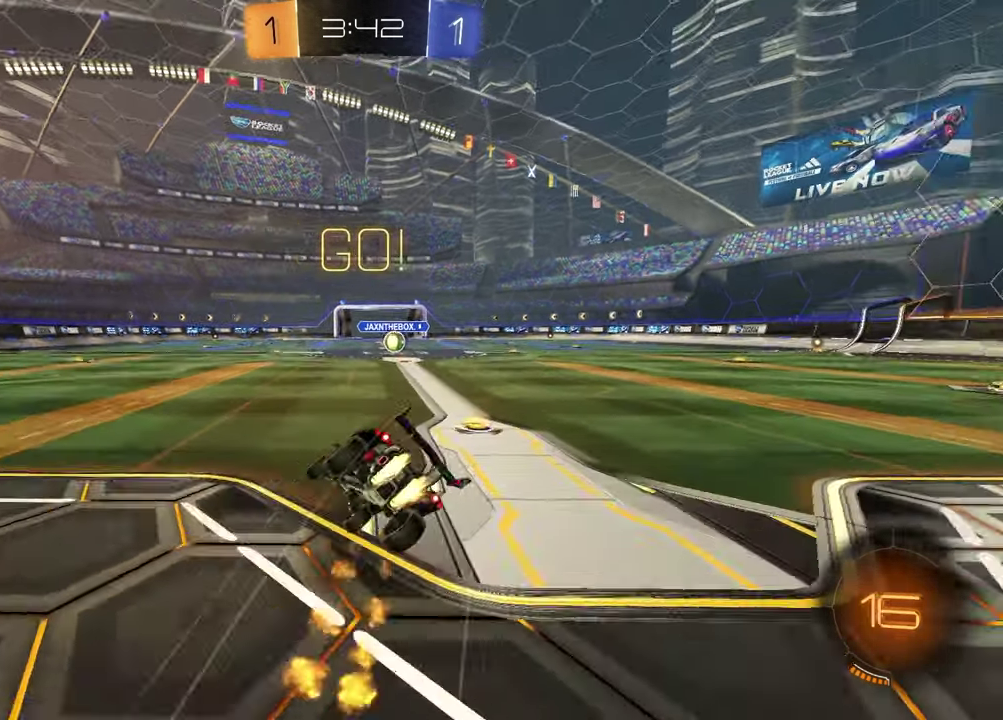
{"buttons": ["SQUARE", "R1", "R2"], "left_stick": "down-right", "right_stick": "center", "events": [[83, "SQUARE", "down"], [83, "TRIANGLE", "up"], [183, "left_stick", "down-right"]]}
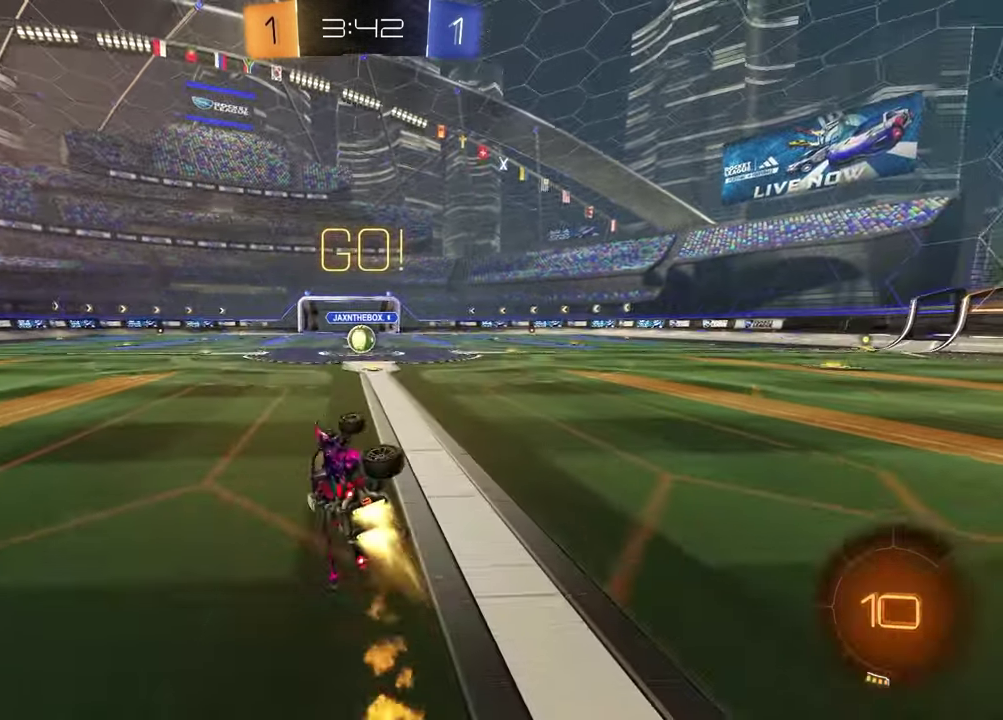
{"buttons": ["R2"], "left_stick": "center", "right_stick": "center", "events": [[117, "left_stick", "center"], [183, "SQUARE", "up"], [300, "R1", "up"]]}